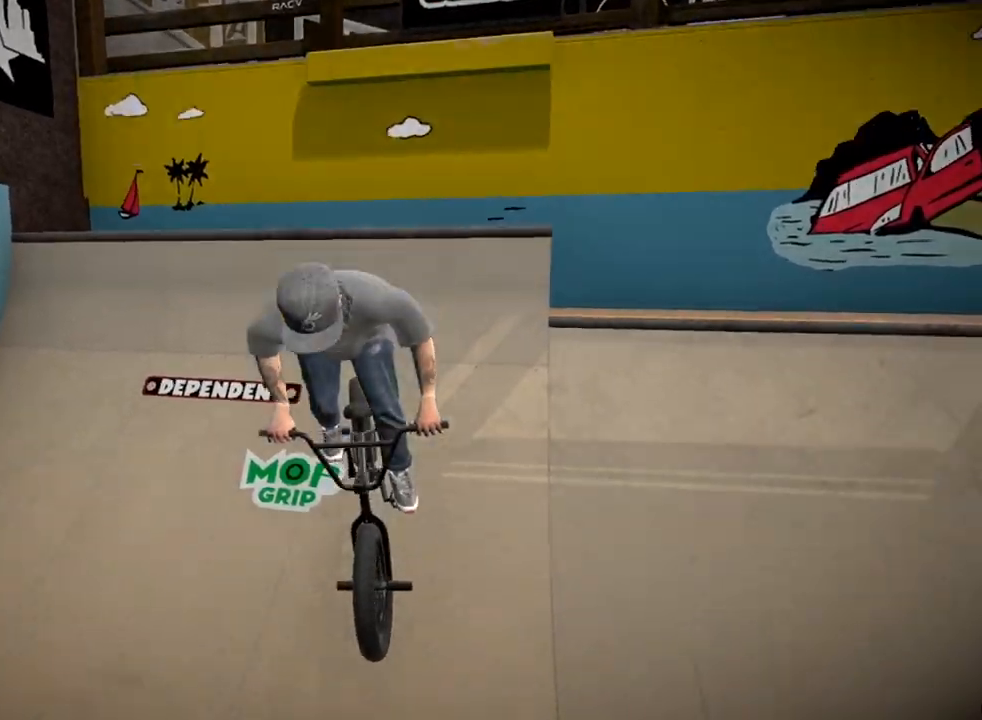
Gameplay with a controller (Xbox layout); each line is a JSON object with the inputs held at the frame after it. "events" lists button and stick changes between this image and that frame as [ms after this image, input, new state], when the widget could be followed in between.
{"buttons": [], "left_stick": "up", "right_stick": "center", "events": [[34, "left_stick", "up-right"], [151, "A", "down"], [201, "left_stick", "up"], [284, "A", "up"], [384, "A", "down"], [501, "A", "up"]]}
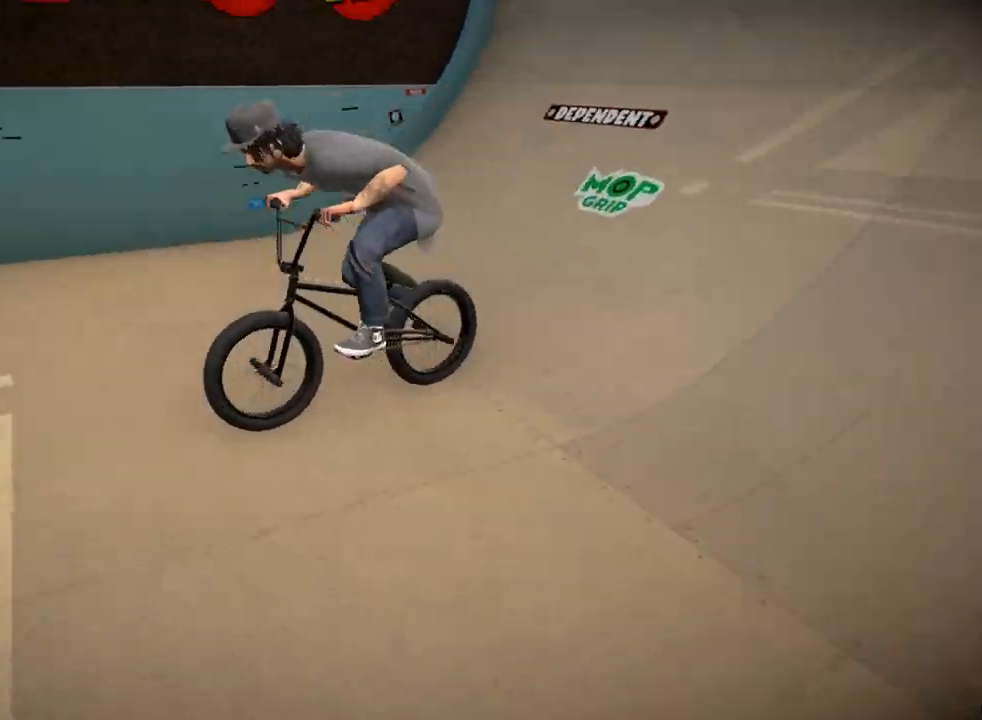
{"buttons": [], "left_stick": "center", "right_stick": "center", "events": [[83, "A", "down"], [183, "A", "up"], [267, "A", "down"], [384, "A", "up"], [484, "left_stick", "center"]]}
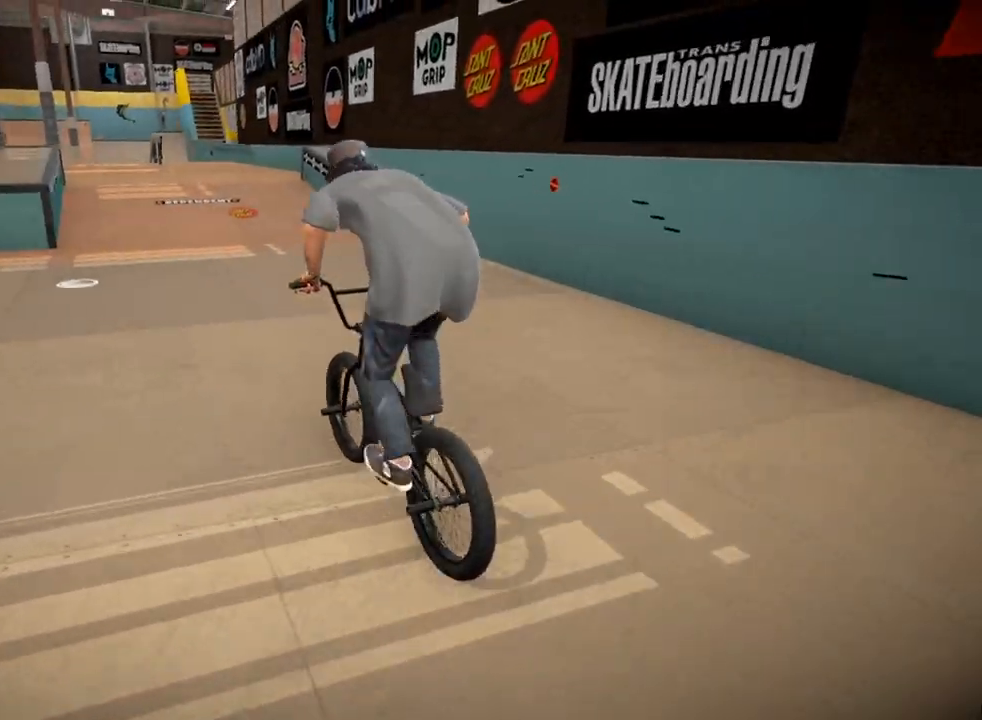
{"buttons": [], "left_stick": "center", "right_stick": "center", "events": [[67, "left_stick", "right"], [167, "left_stick", "center"], [351, "left_stick", "left"], [451, "left_stick", "center"]]}
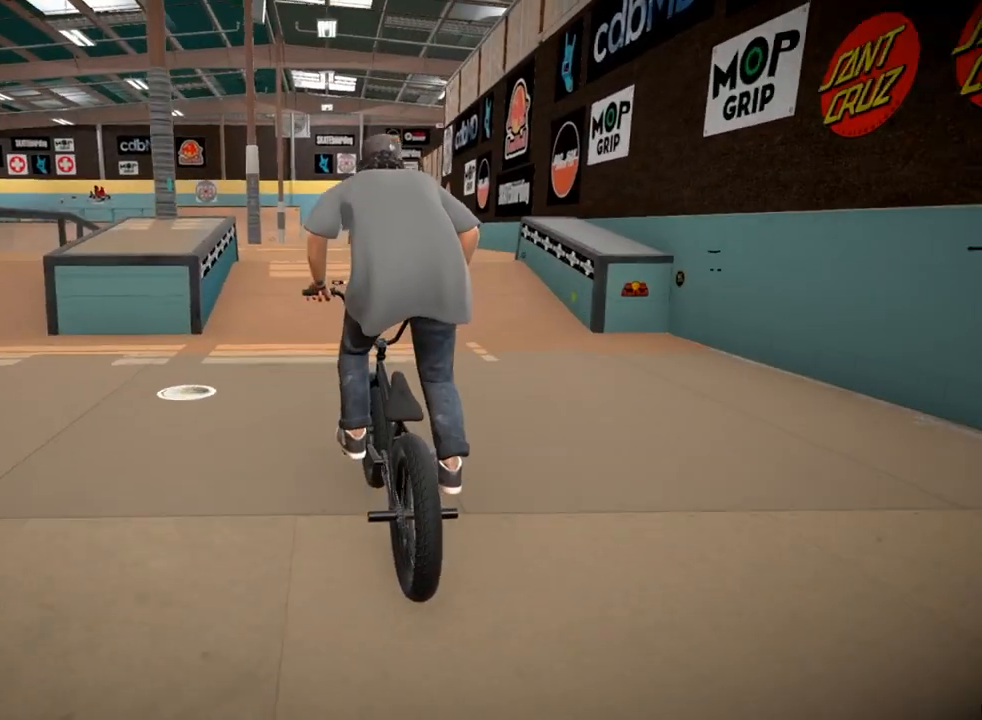
{"buttons": [], "left_stick": "center", "right_stick": "center", "events": [[67, "left_stick", "right"], [167, "left_stick", "center"]]}
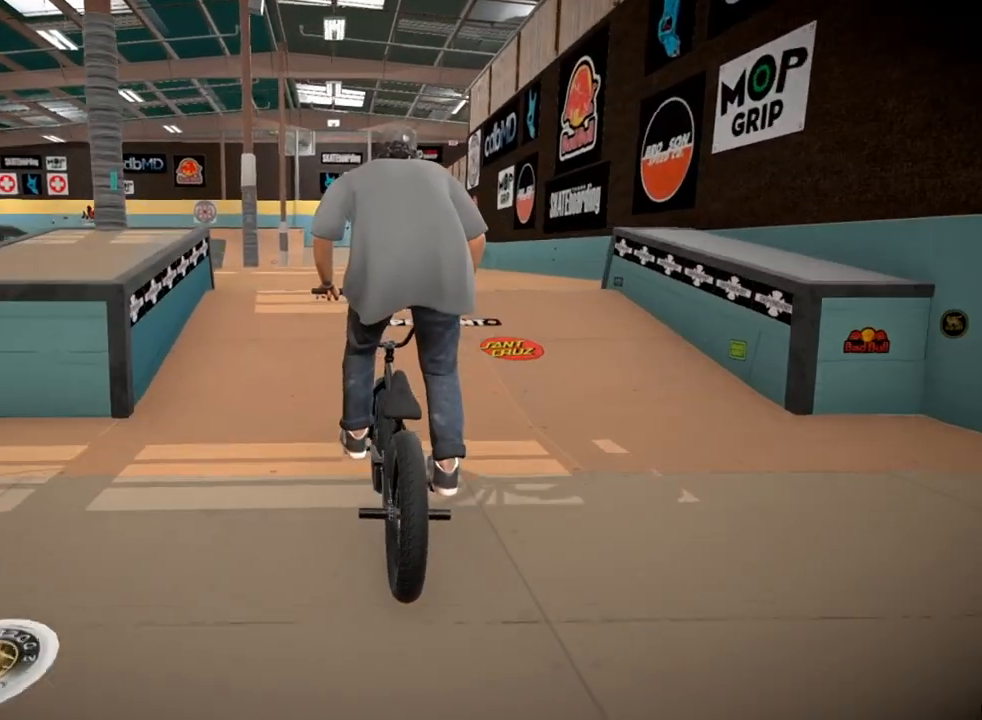
{"buttons": [], "left_stick": "center", "right_stick": "up", "events": [[100, "right_stick", "up"]]}
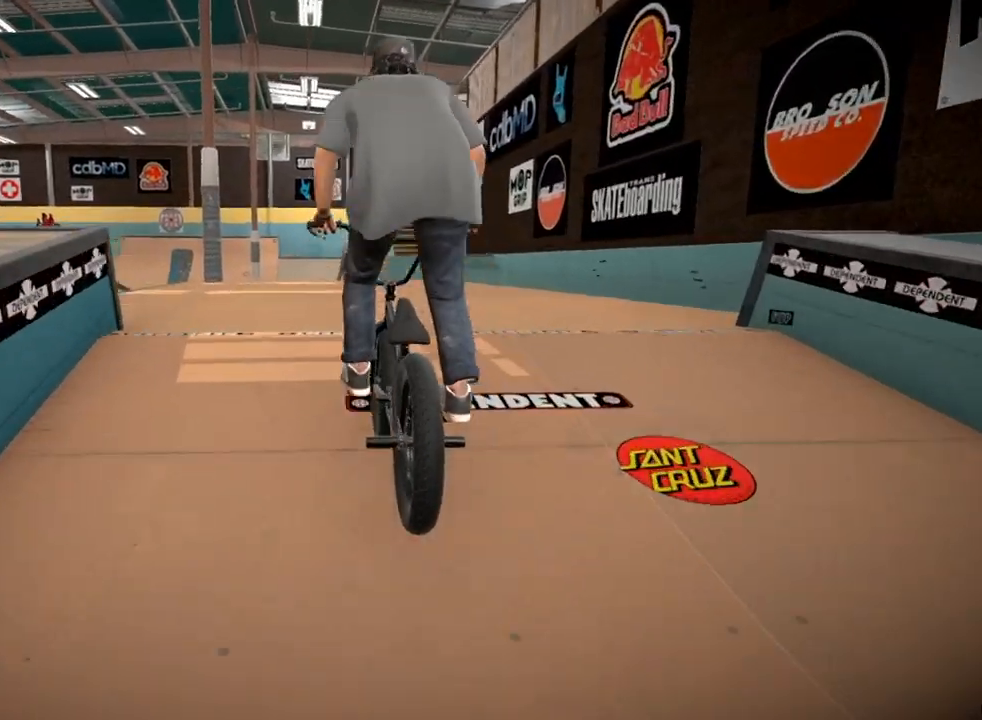
{"buttons": [], "left_stick": "center", "right_stick": "center", "events": [[200, "L1", "down"], [250, "right_stick", "down"], [350, "right_stick", "center"], [400, "L1", "up"]]}
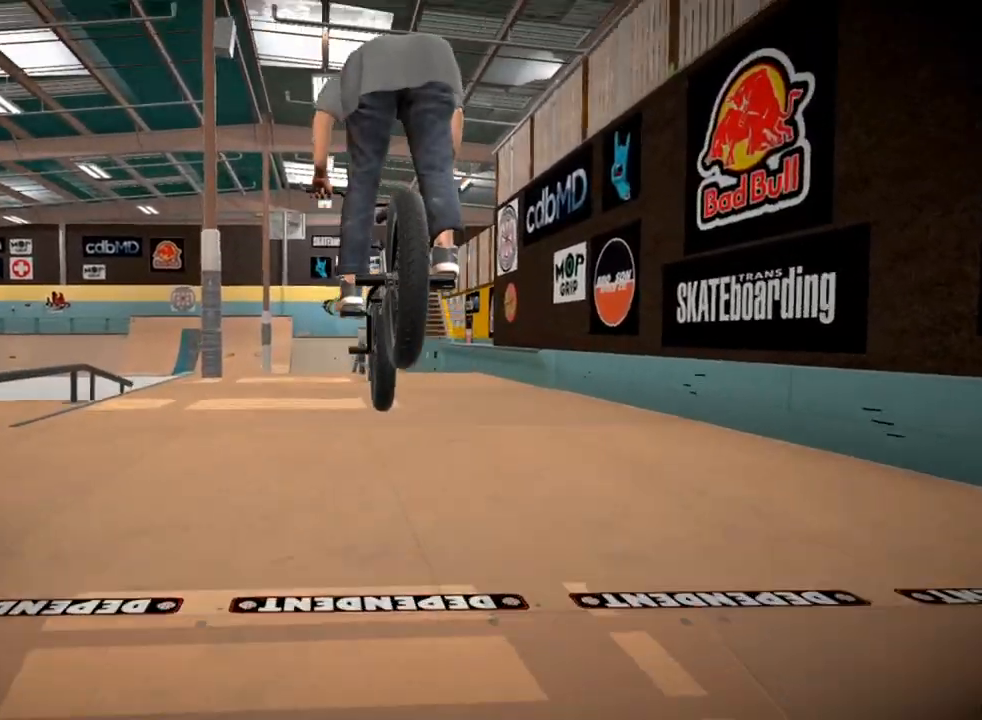
{"buttons": [], "left_stick": "center", "right_stick": "down", "events": [[50, "right_stick", "down"]]}
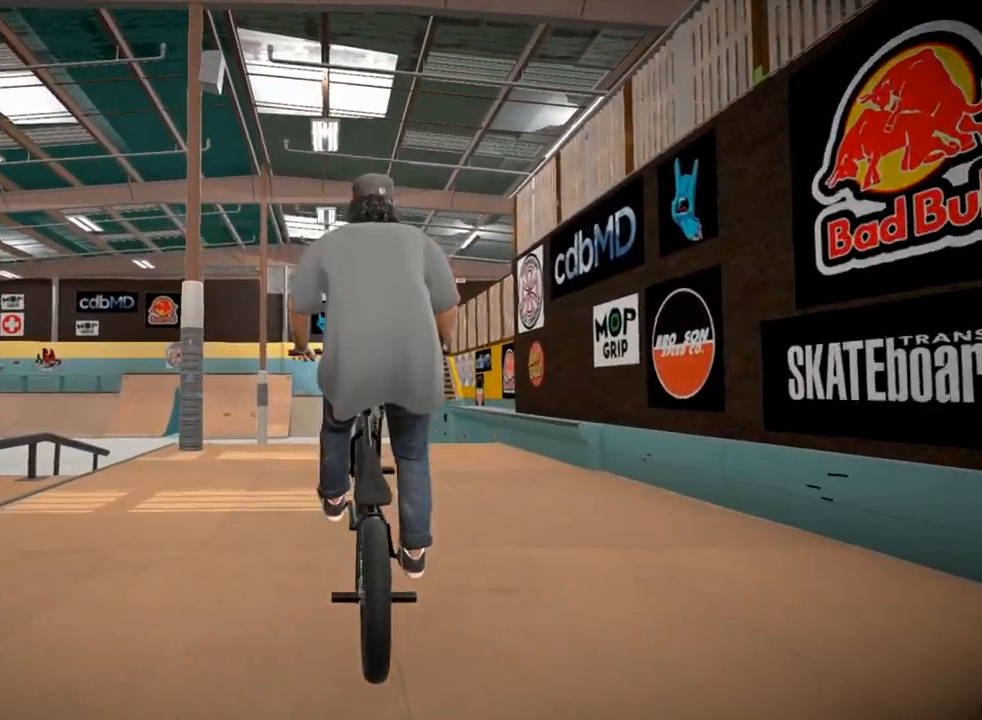
{"buttons": [], "left_stick": "center", "right_stick": "down", "events": [[50, "left_stick", "left"], [300, "left_stick", "center"]]}
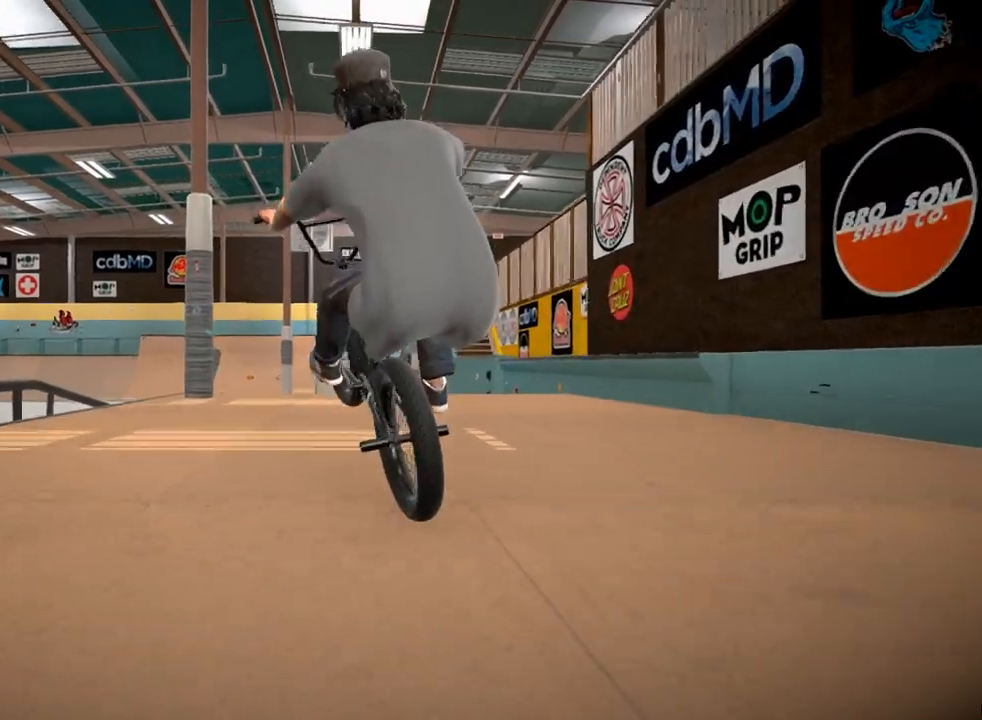
{"buttons": [], "left_stick": "center", "right_stick": "down", "events": [[34, "left_stick", "right"], [167, "left_stick", "center"], [401, "left_stick", "right"], [501, "left_stick", "center"]]}
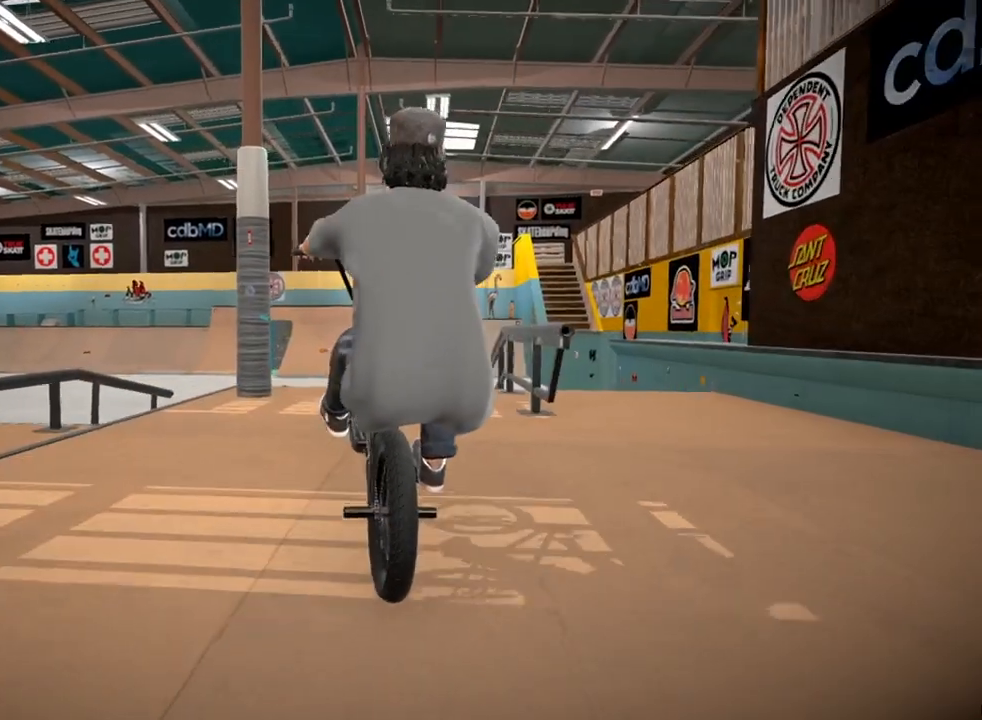
{"buttons": [], "left_stick": "right", "right_stick": "down", "events": [[183, "left_stick", "right"]]}
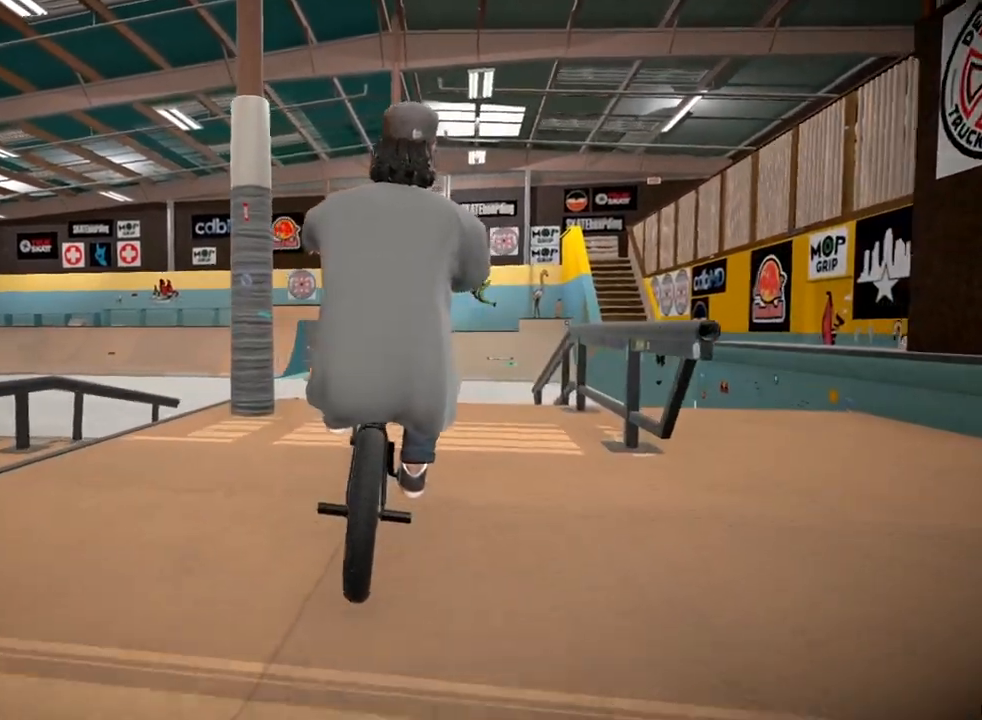
{"buttons": [], "left_stick": "right", "right_stick": "down", "events": []}
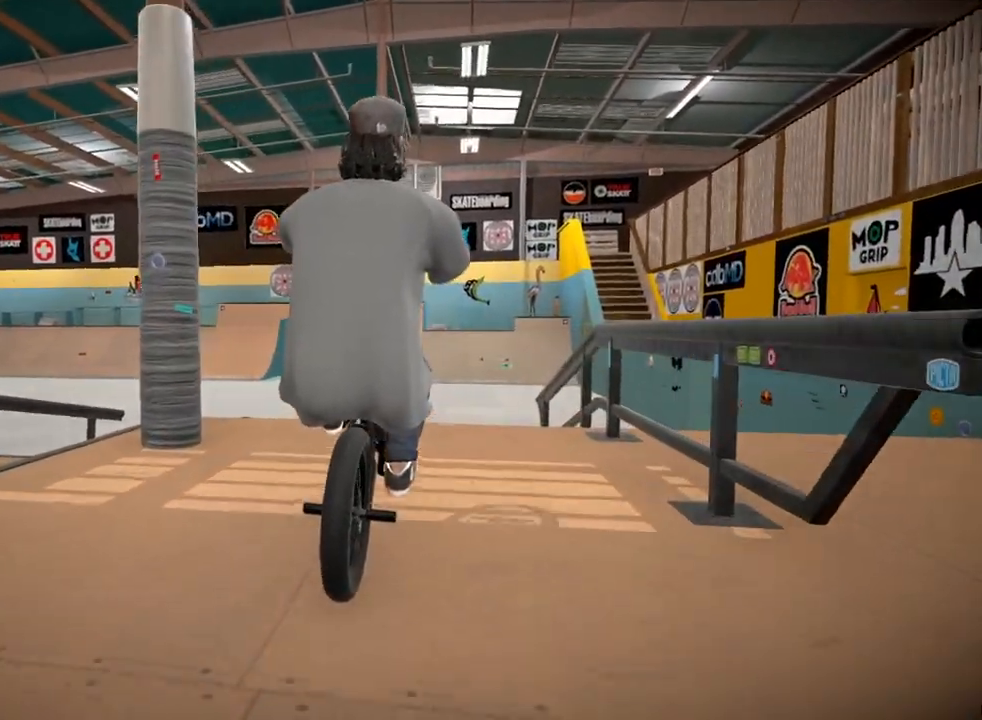
{"buttons": [], "left_stick": "center", "right_stick": "down", "events": [[400, "left_stick", "center"]]}
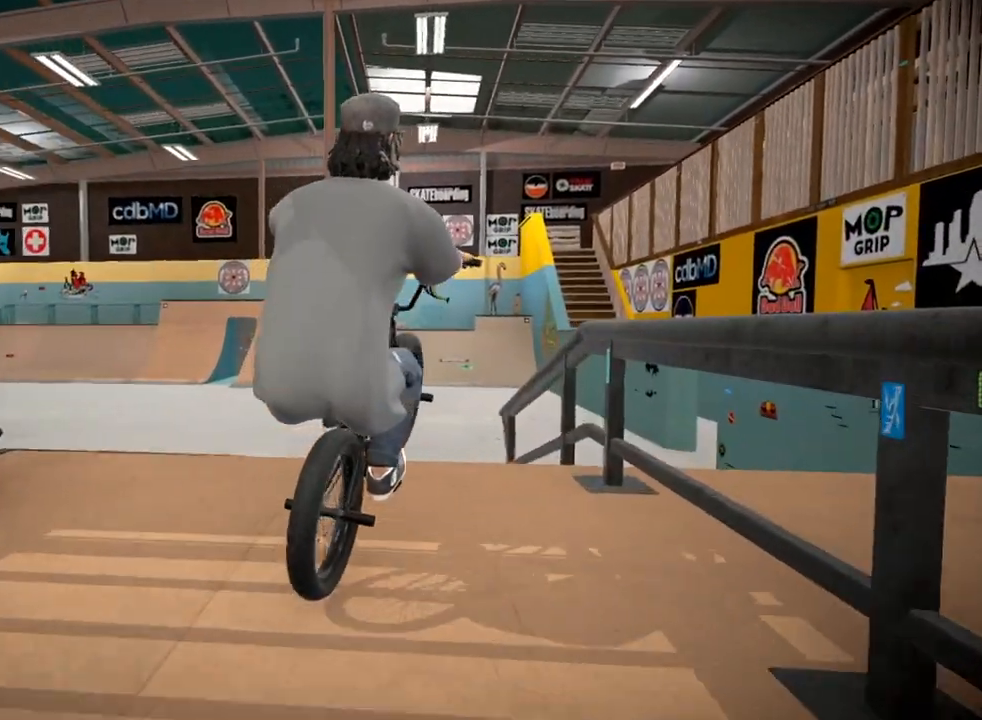
{"buttons": [], "left_stick": "center", "right_stick": "center", "events": [[234, "left_stick", "left"], [317, "right_stick", "up"], [351, "left_stick", "center"], [434, "right_stick", "center"]]}
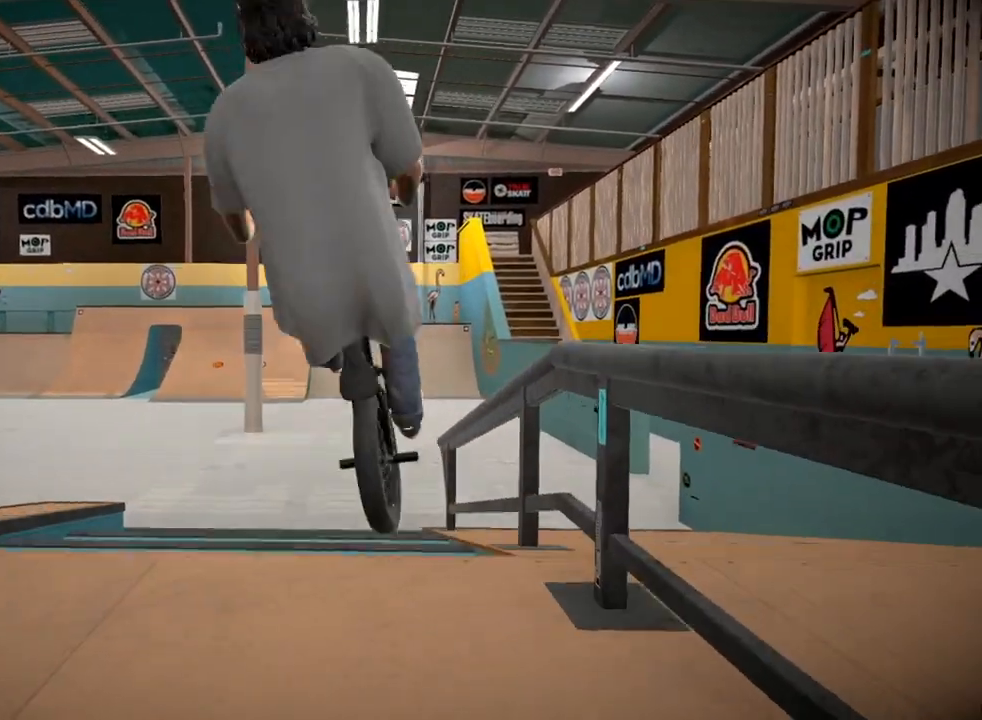
{"buttons": [], "left_stick": "center", "right_stick": "down-right", "events": [[17, "right_stick", "down-right"]]}
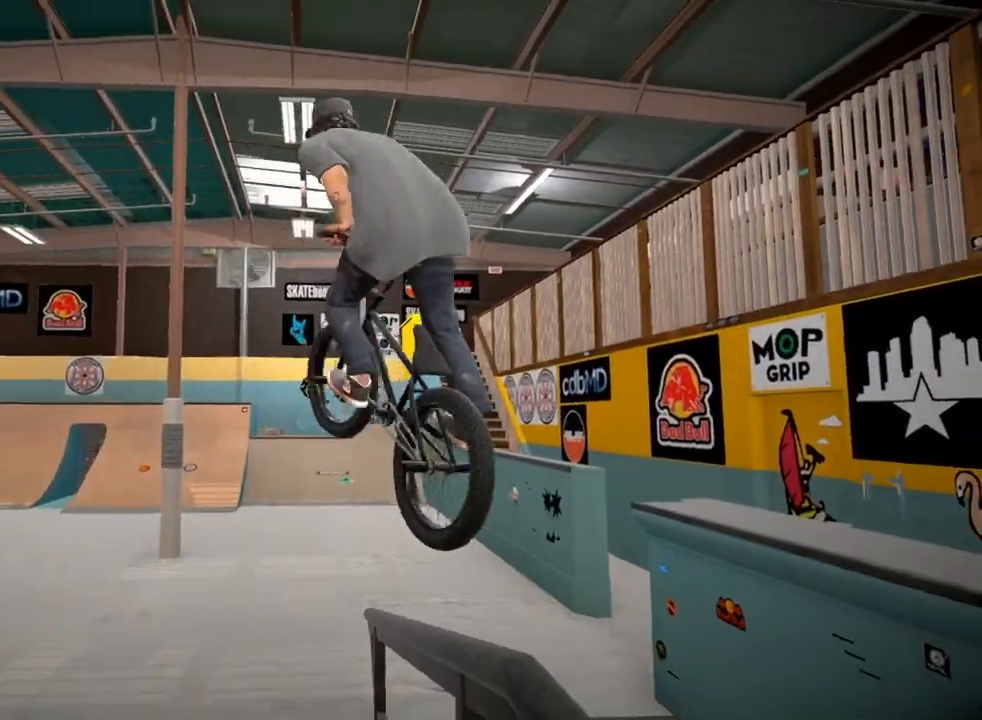
{"buttons": [], "left_stick": "right", "right_stick": "down", "events": [[467, "right_stick", "down"], [484, "left_stick", "right"]]}
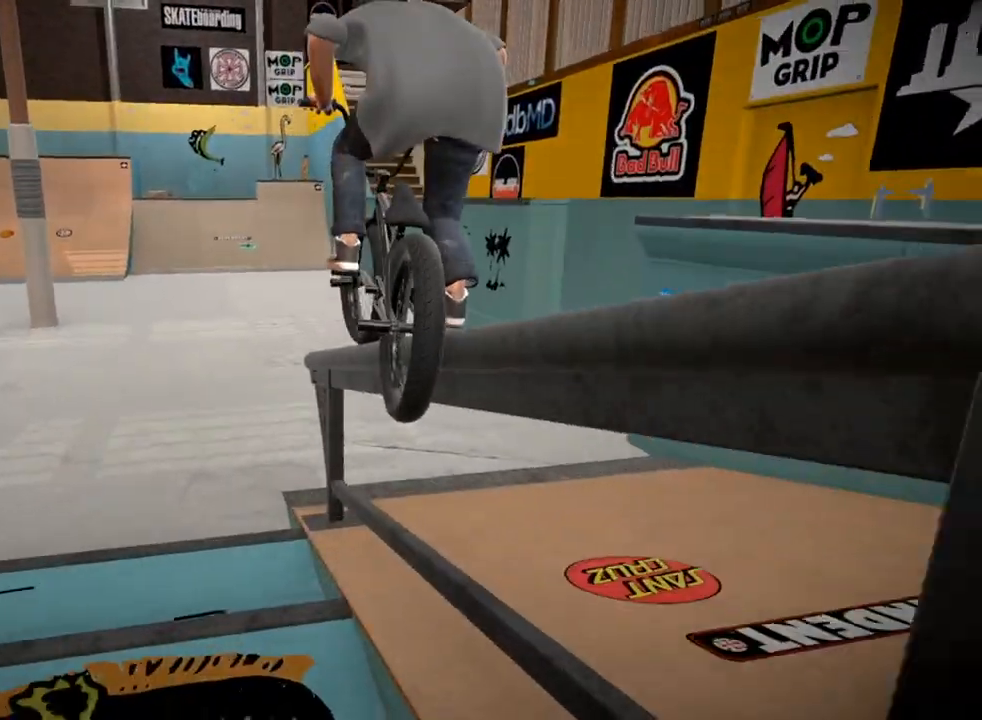
{"buttons": ["R2"], "left_stick": "right", "right_stick": "up", "events": [[33, "R2", "down"], [67, "right_stick", "up"]]}
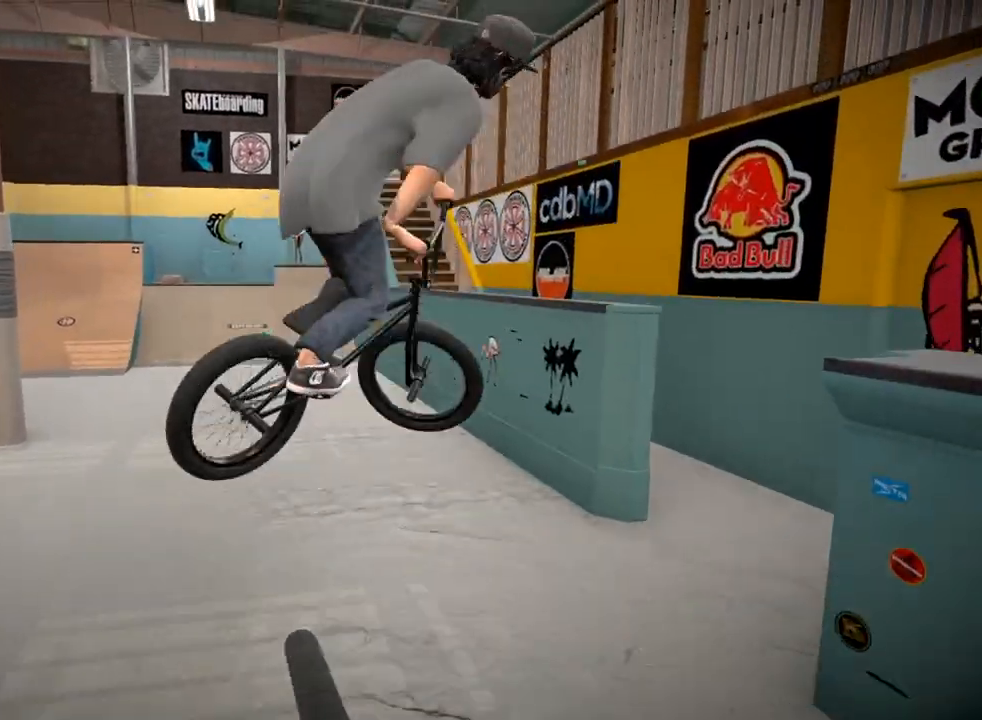
{"buttons": [], "left_stick": "center", "right_stick": "center", "events": [[100, "R2", "up"], [100, "right_stick", "center"], [151, "left_stick", "center"]]}
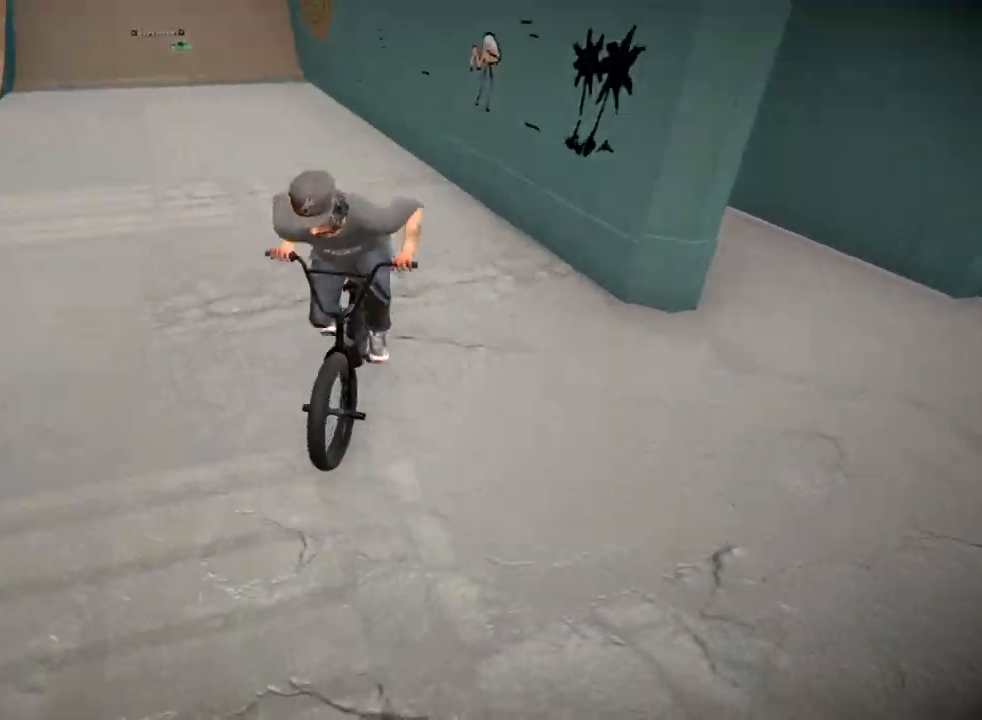
{"buttons": ["L1"], "left_stick": "left", "right_stick": "center", "events": [[17, "left_stick", "left"], [500, "L1", "down"]]}
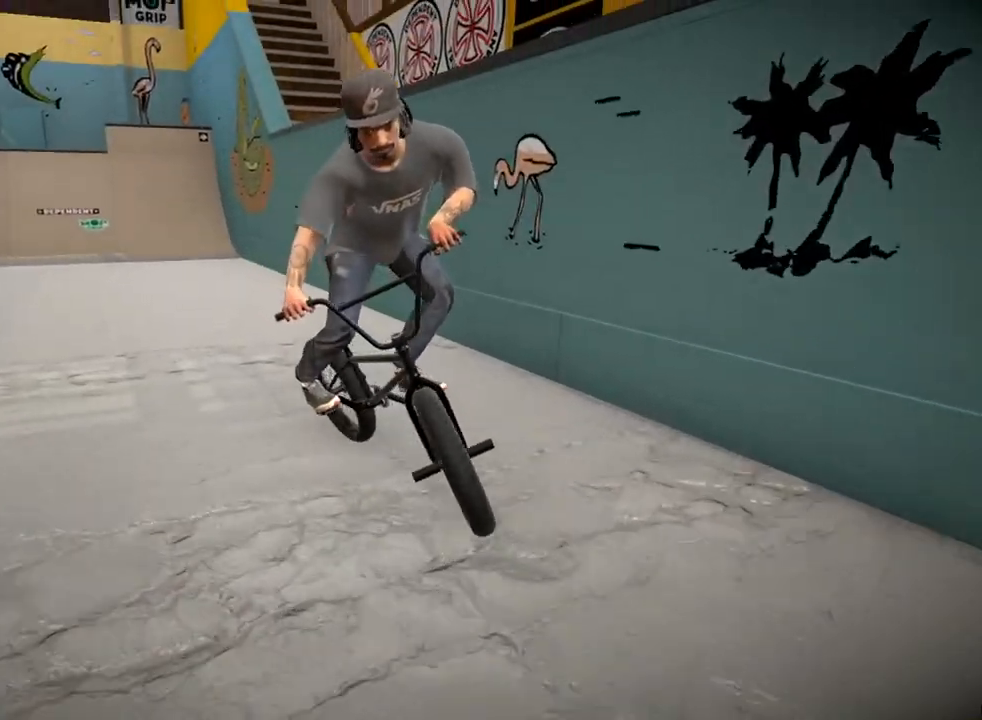
{"buttons": ["A"], "left_stick": "left", "right_stick": "center", "events": [[50, "A", "down"], [201, "A", "up"], [317, "L1", "up"], [334, "L1", "down"], [351, "L1", "up"], [434, "A", "down"]]}
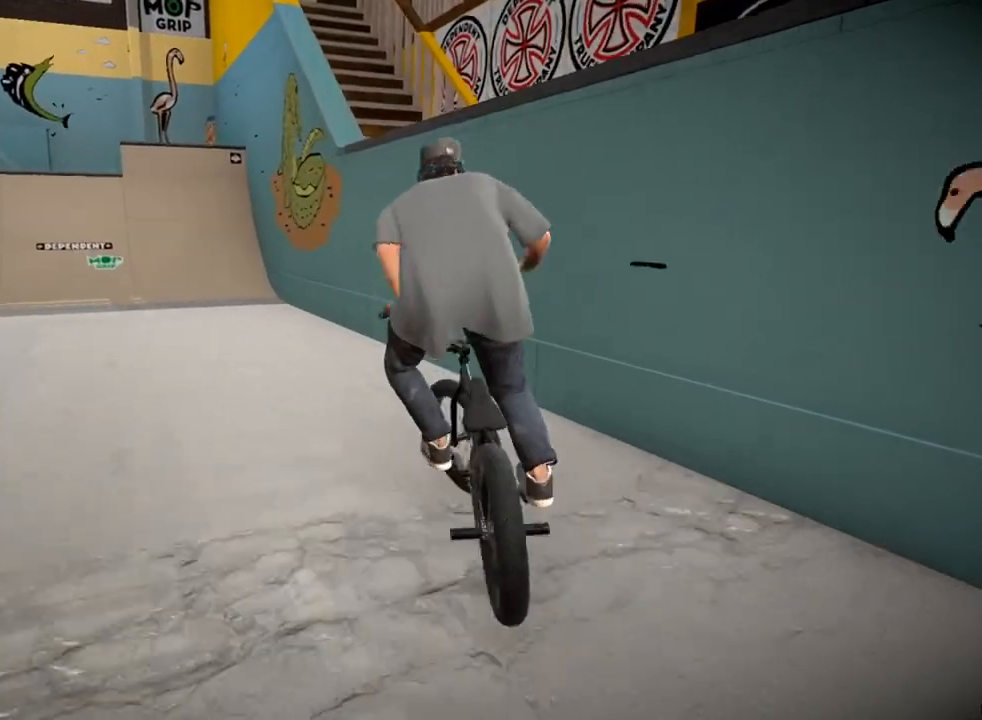
{"buttons": [], "left_stick": "up-right", "right_stick": "center", "events": [[50, "A", "up"], [183, "left_stick", "center"], [200, "A", "down"], [350, "A", "up"], [367, "left_stick", "up-right"]]}
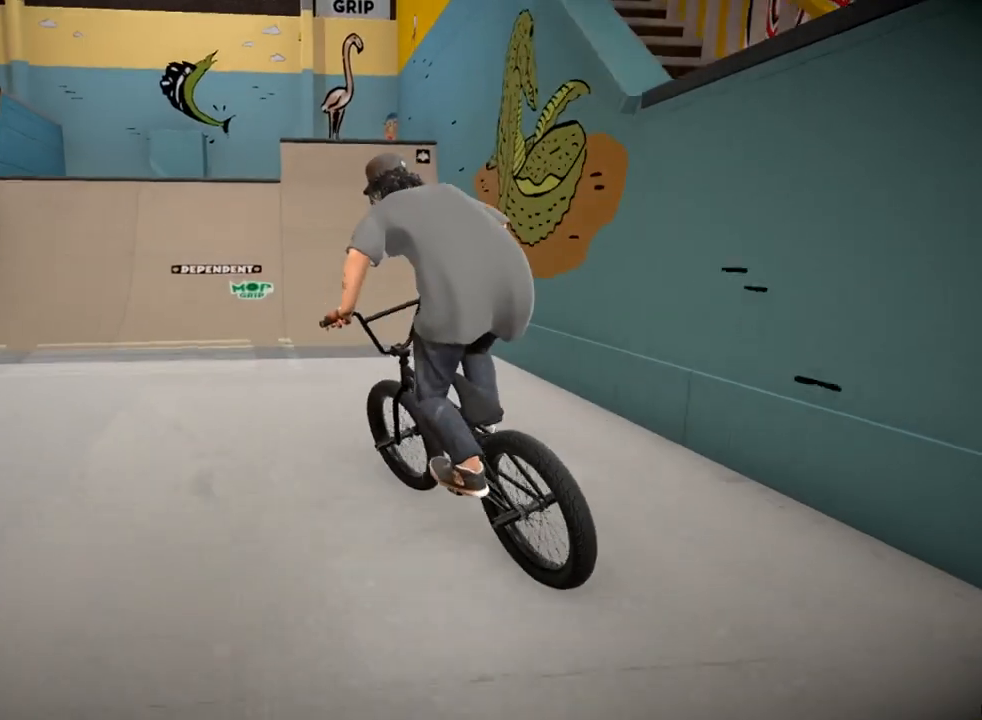
{"buttons": [], "left_stick": "center", "right_stick": "down", "events": [[17, "left_stick", "center"], [100, "left_stick", "left"], [217, "left_stick", "center"], [217, "right_stick", "down"], [351, "left_stick", "right"], [467, "left_stick", "center"]]}
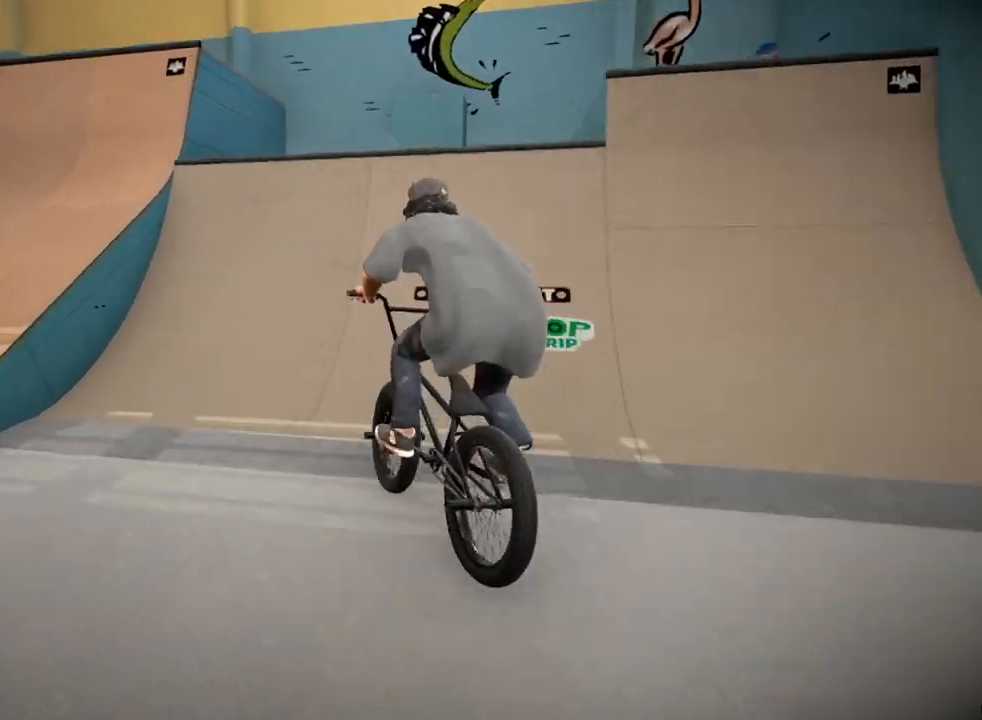
{"buttons": [], "left_stick": "down", "right_stick": "up-right", "events": [[100, "left_stick", "left"], [417, "left_stick", "down"], [484, "right_stick", "up-right"]]}
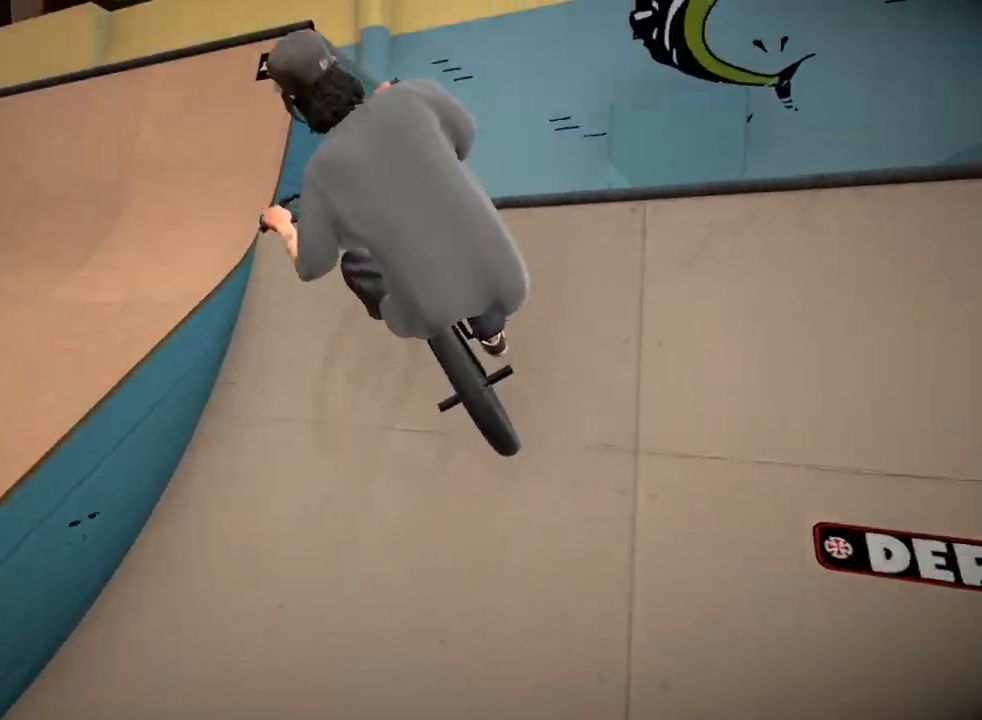
{"buttons": [], "left_stick": "down-left", "right_stick": "center", "events": [[184, "left_stick", "down-left"], [384, "right_stick", "center"]]}
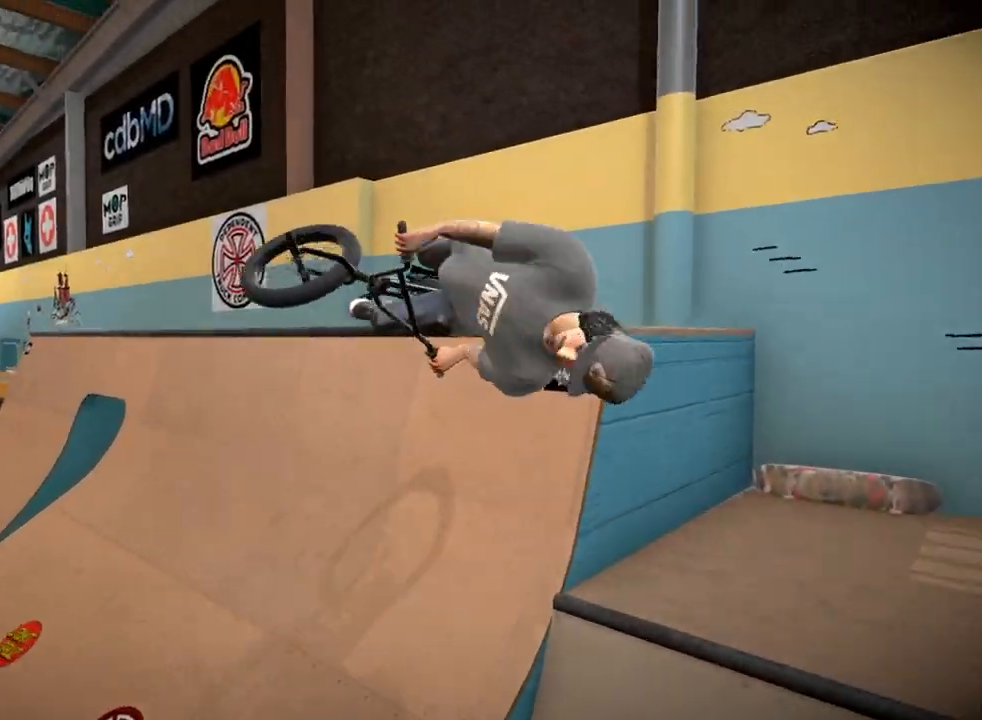
{"buttons": [], "left_stick": "left", "right_stick": "center", "events": [[317, "left_stick", "left"]]}
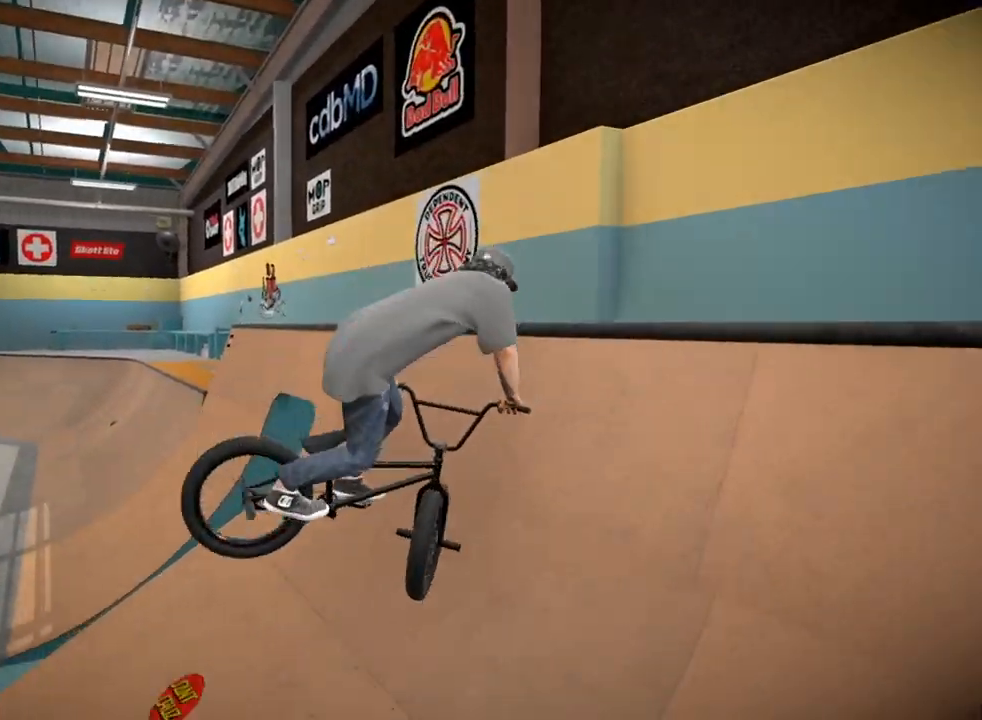
{"buttons": [], "left_stick": "left", "right_stick": "center", "events": []}
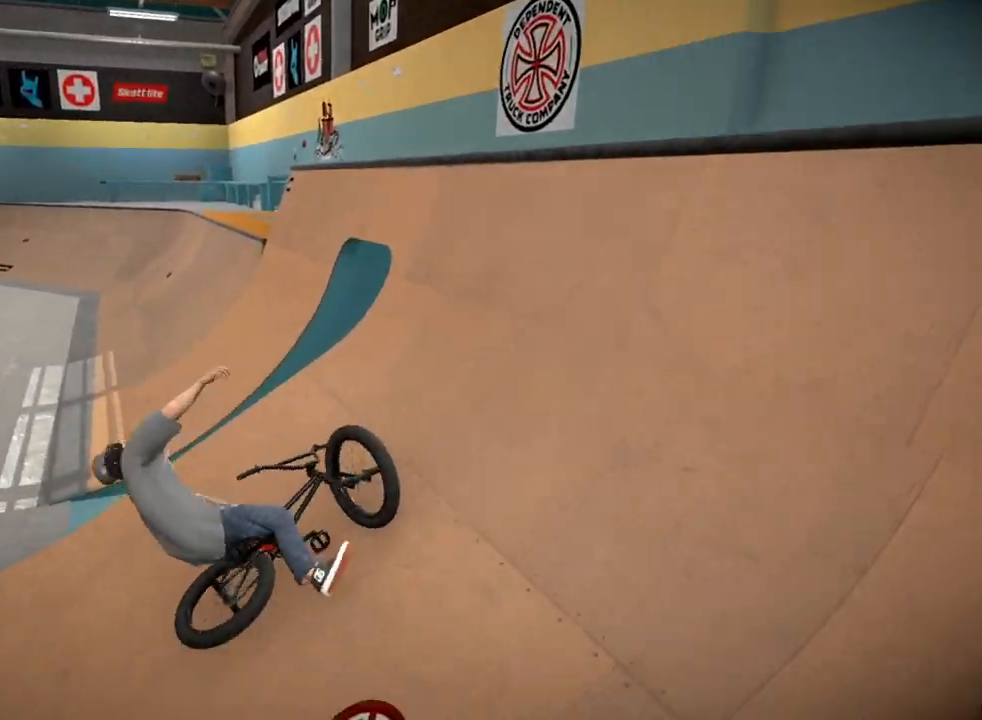
{"buttons": [], "left_stick": "center", "right_stick": "center", "events": [[67, "left_stick", "center"]]}
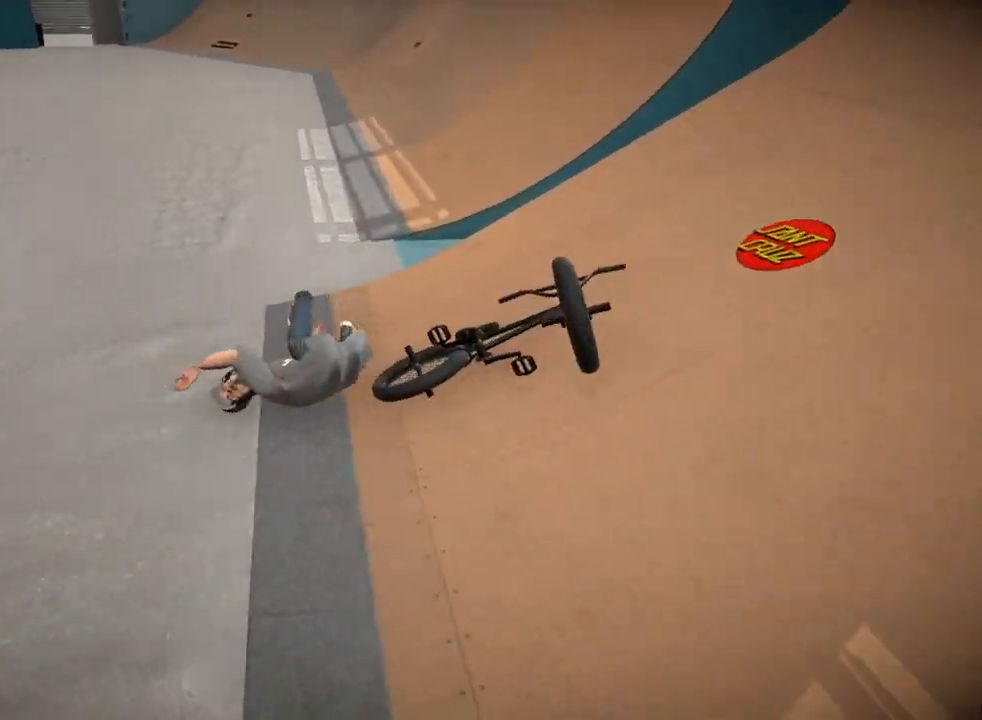
{"buttons": ["A"], "left_stick": "center", "right_stick": "center", "events": [[284, "DPAD_DOWN", "down"], [401, "A", "down"], [401, "DPAD_DOWN", "up"]]}
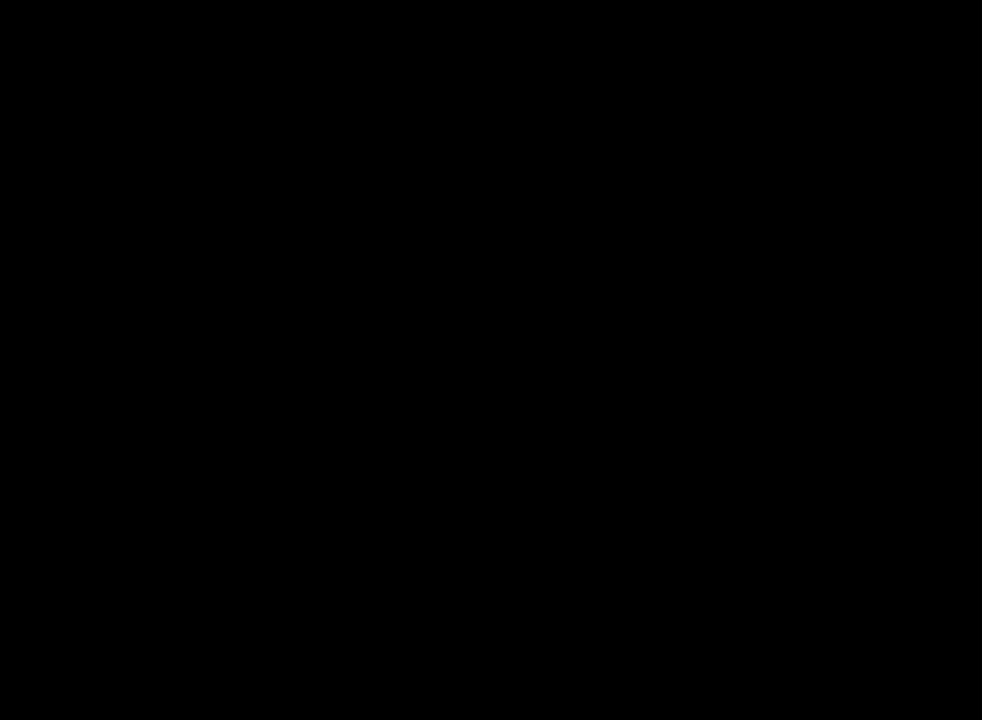
{"buttons": [], "left_stick": "center", "right_stick": "center", "events": [[33, "A", "up"]]}
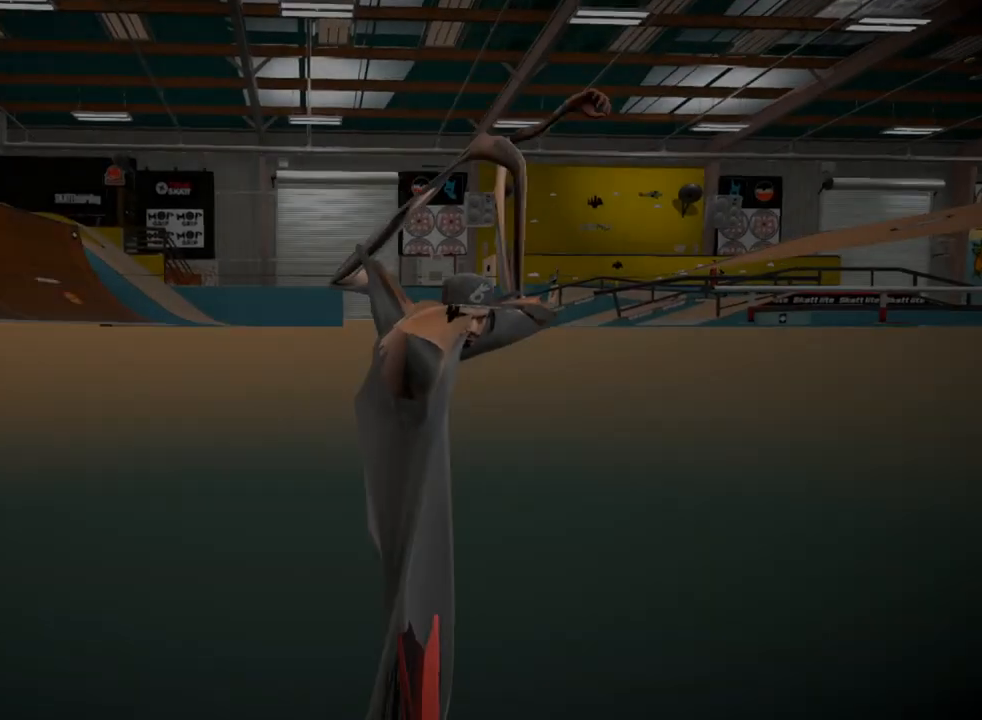
{"buttons": ["DPAD_DOWN"], "left_stick": "center", "right_stick": "center", "events": [[100, "A", "down"], [234, "A", "up"], [317, "A", "down"], [434, "A", "up"], [451, "DPAD_DOWN", "down"]]}
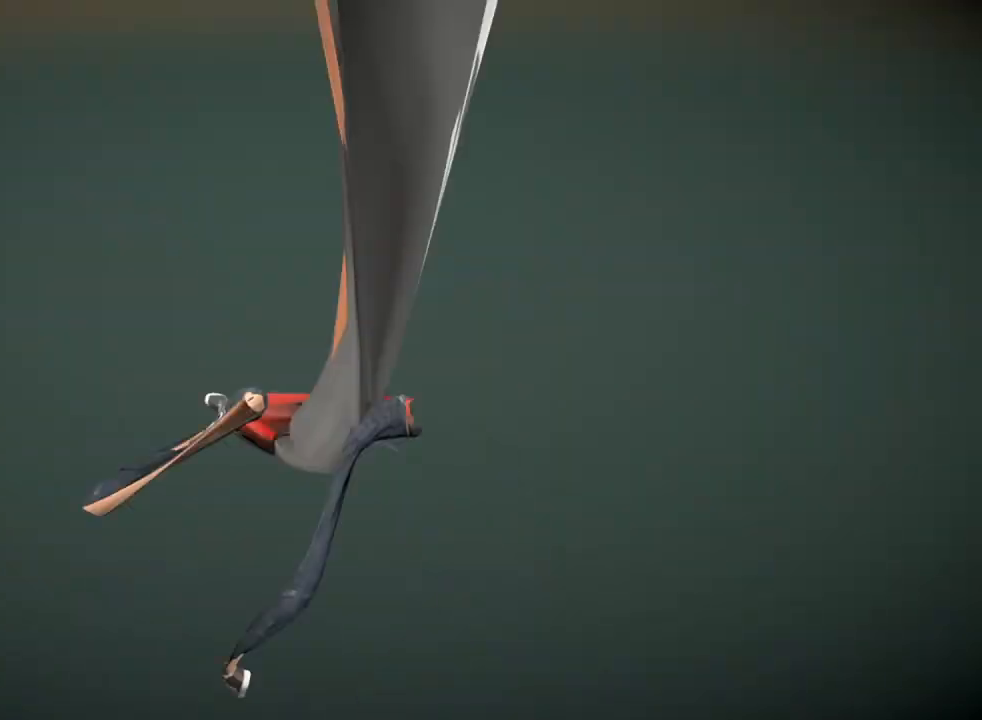
{"buttons": [], "left_stick": "center", "right_stick": "center", "events": [[150, "DPAD_DOWN", "up"]]}